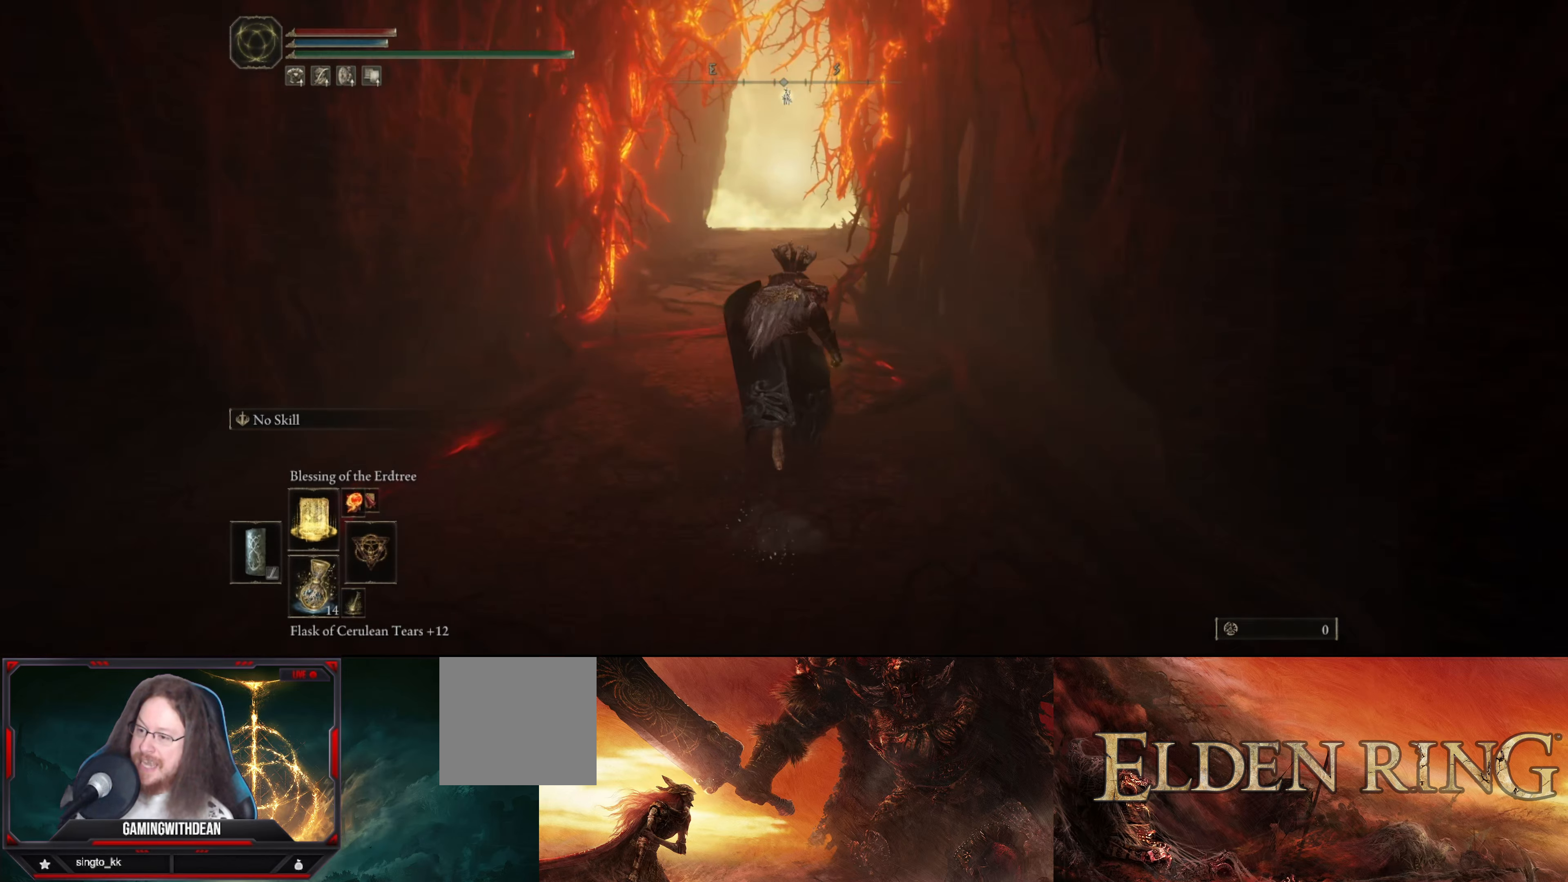
Gameplay with a controller (Xbox layout); each line is a JSON object with the inputs held at the frame after it. "events" lists button and stick changes between this image and that frame as [ms after this image, input, new state], when the widget could be followed in between. Not read: L3 R3.
{"buttons": ["B"], "left_stick": "up", "right_stick": "center", "events": []}
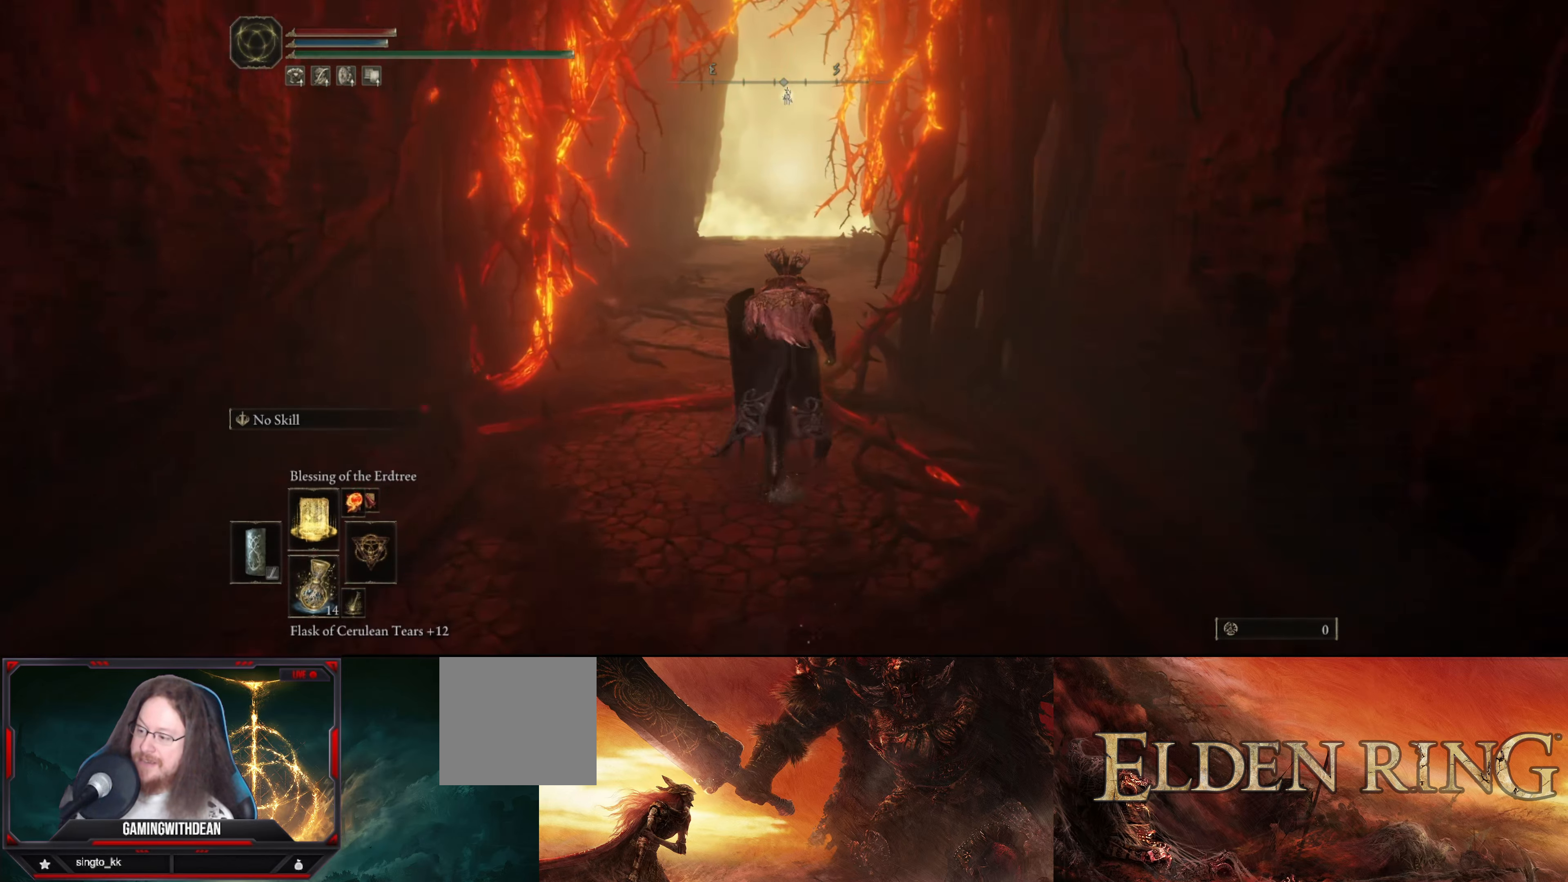
{"buttons": ["B"], "left_stick": "up", "right_stick": "down-right", "events": [[433, "right_stick", "down-right"]]}
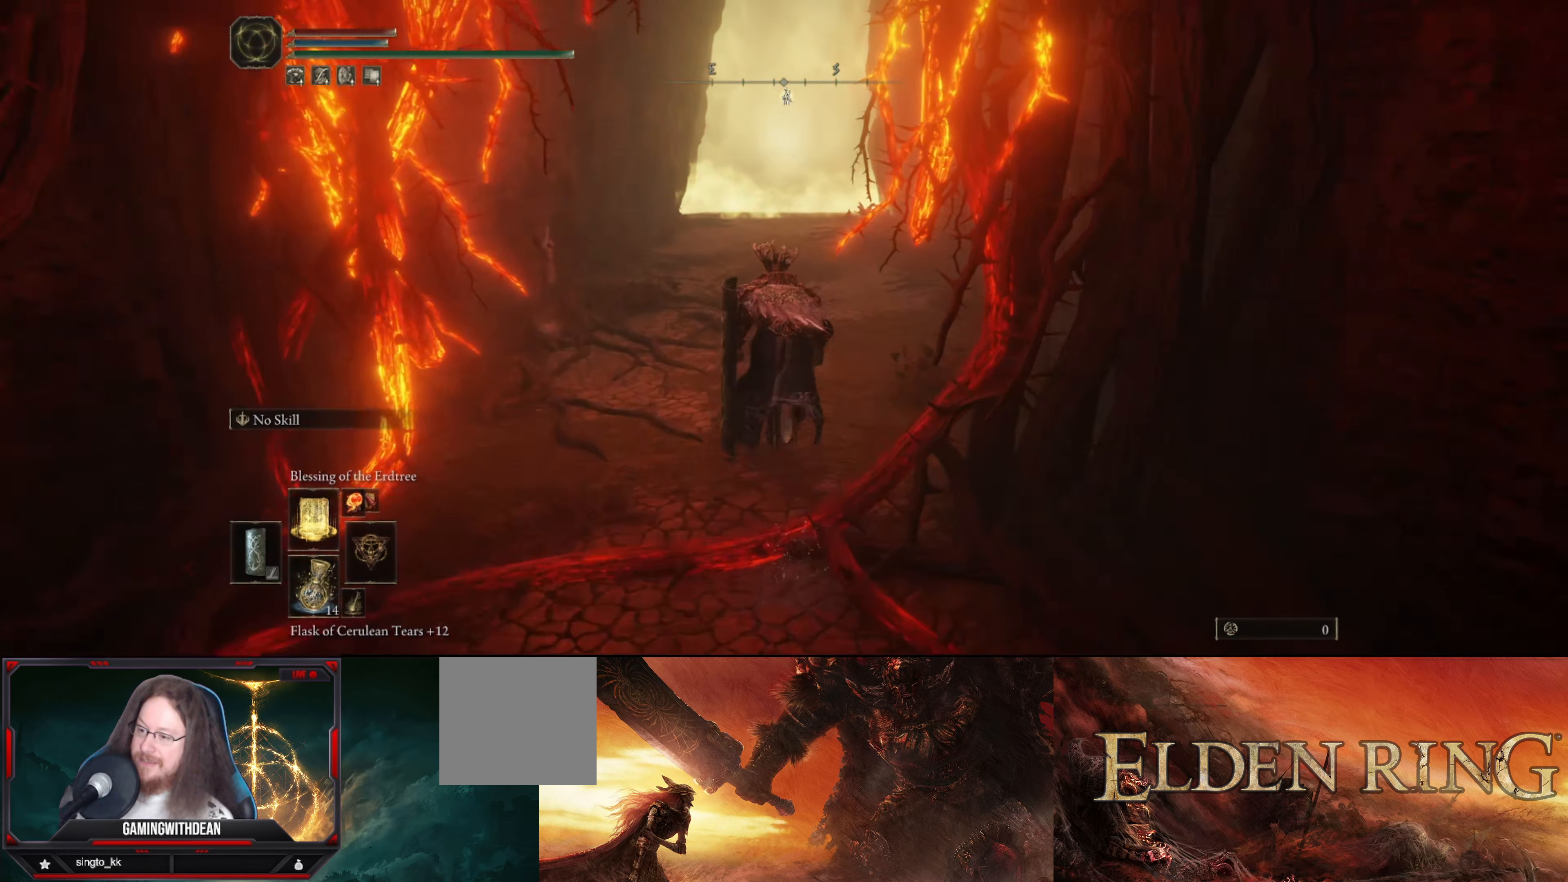
{"buttons": ["B"], "left_stick": "up", "right_stick": "center", "events": [[116, "right_stick", "center"]]}
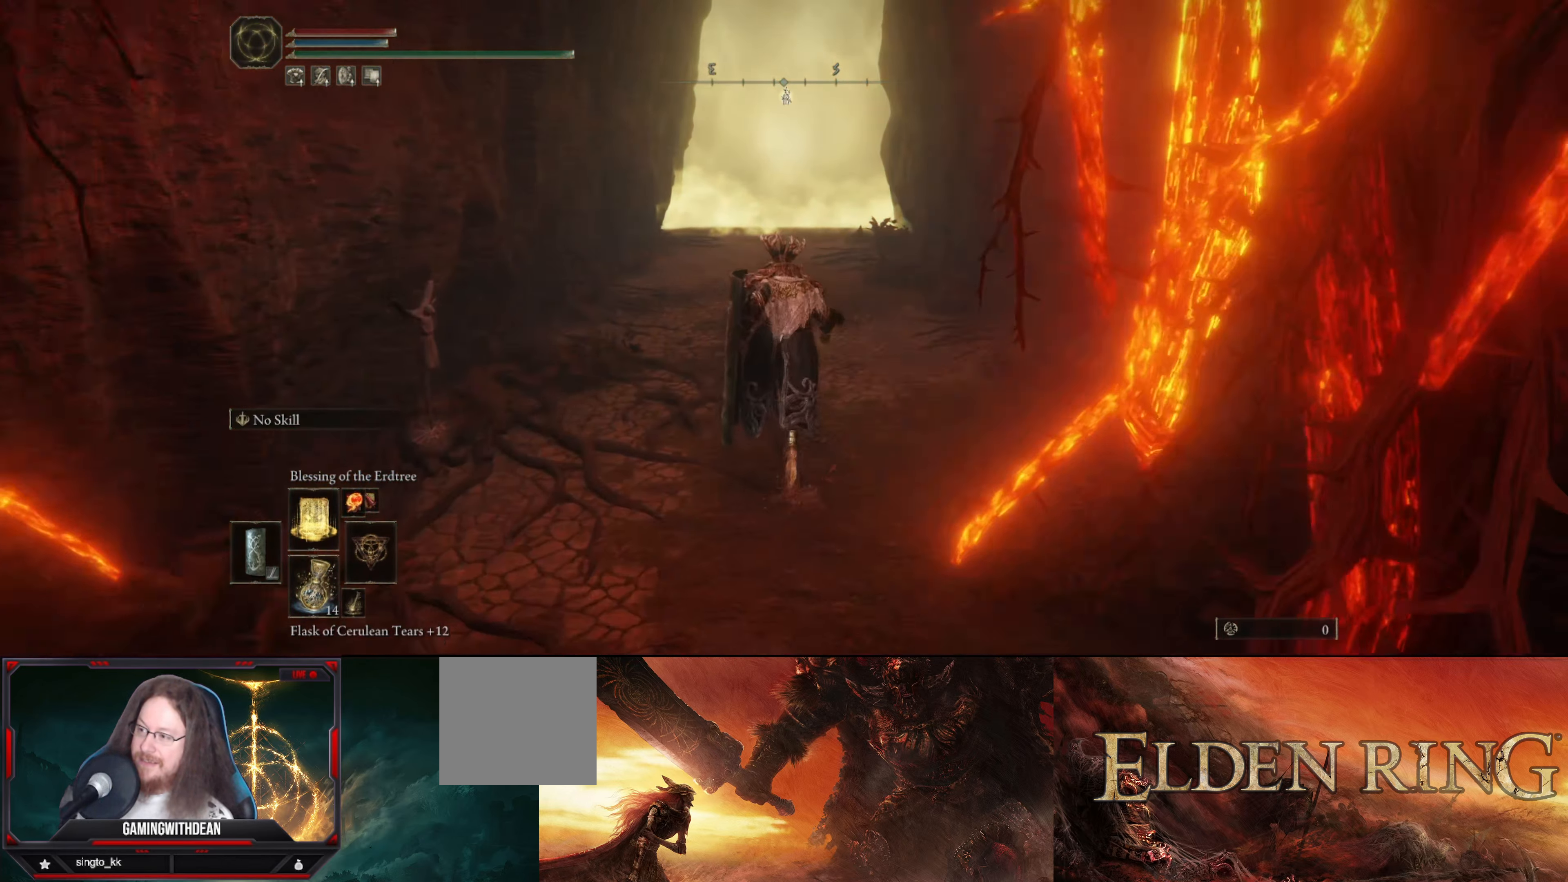
{"buttons": ["B"], "left_stick": "up", "right_stick": "center", "events": []}
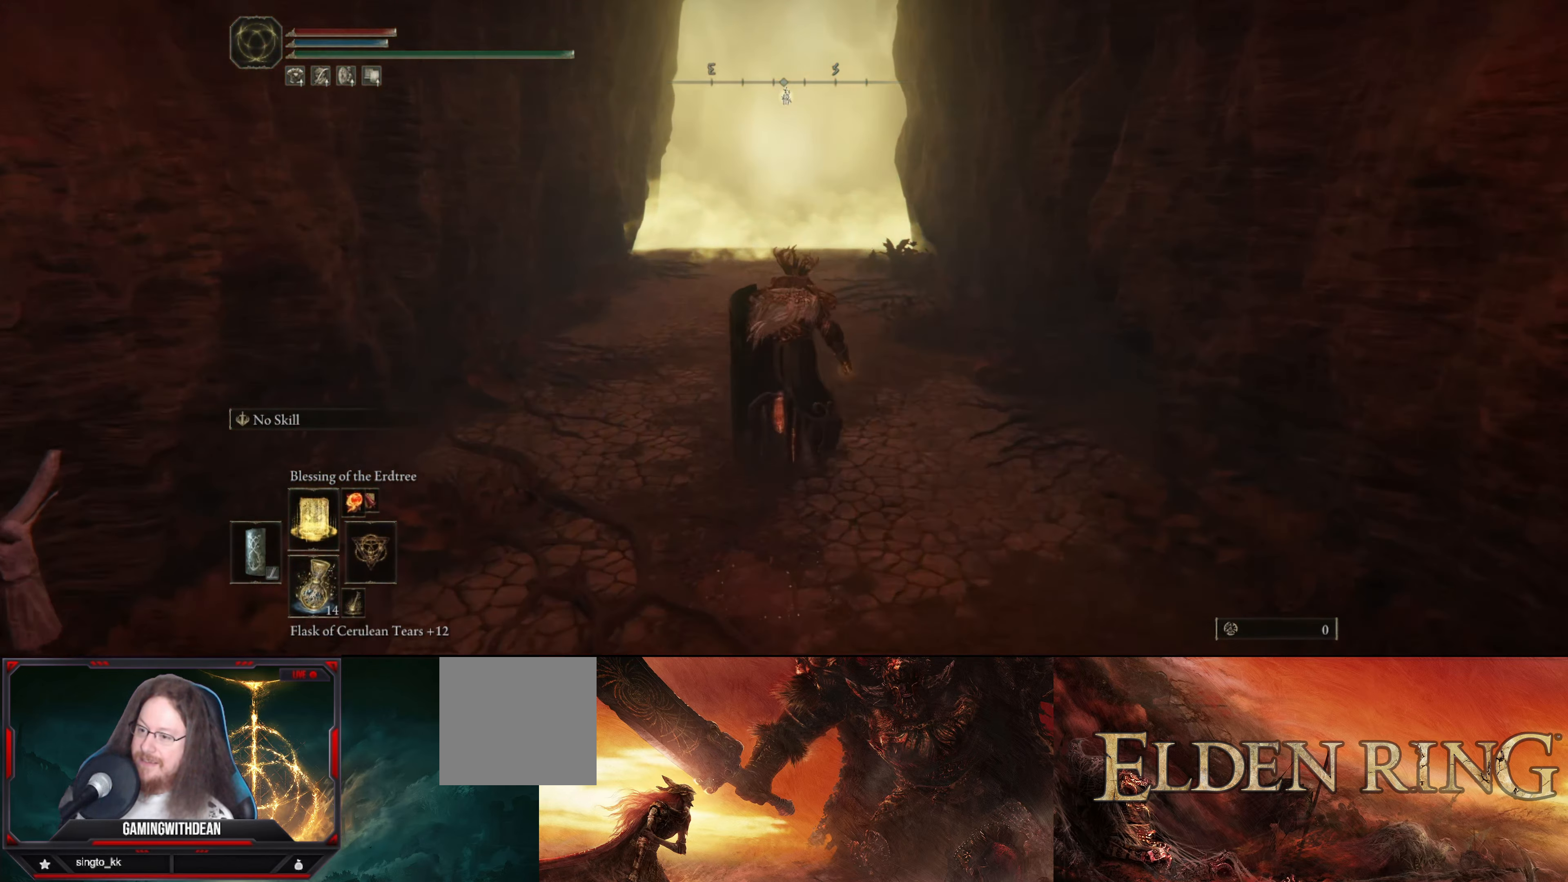
{"buttons": ["B"], "left_stick": "up", "right_stick": "center", "events": []}
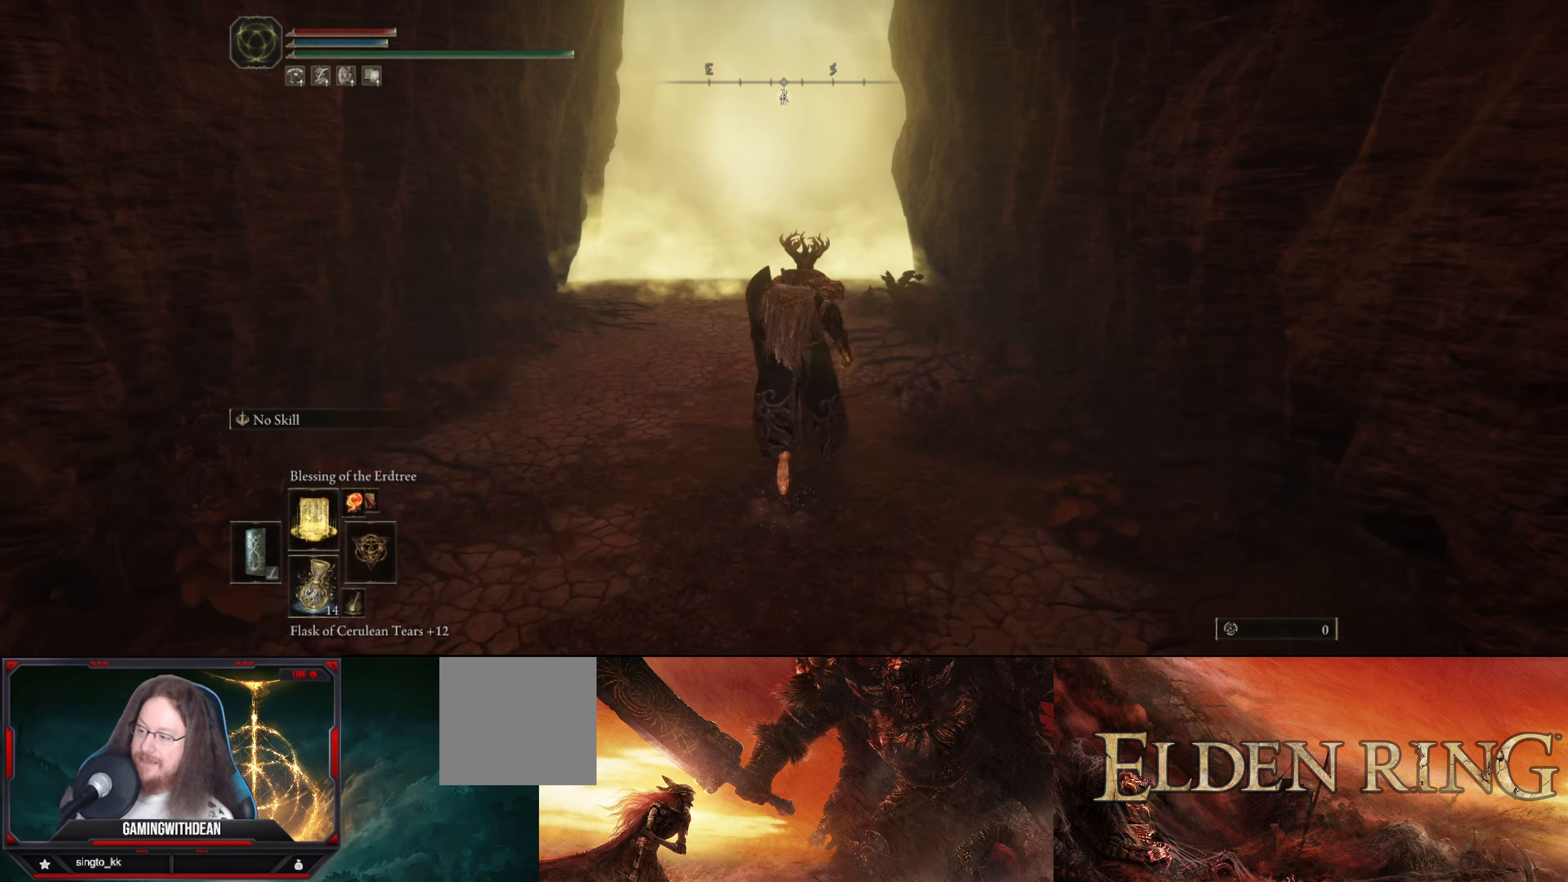
{"buttons": [], "left_stick": "up", "right_stick": "down", "events": [[33, "B", "up"], [500, "right_stick", "down"]]}
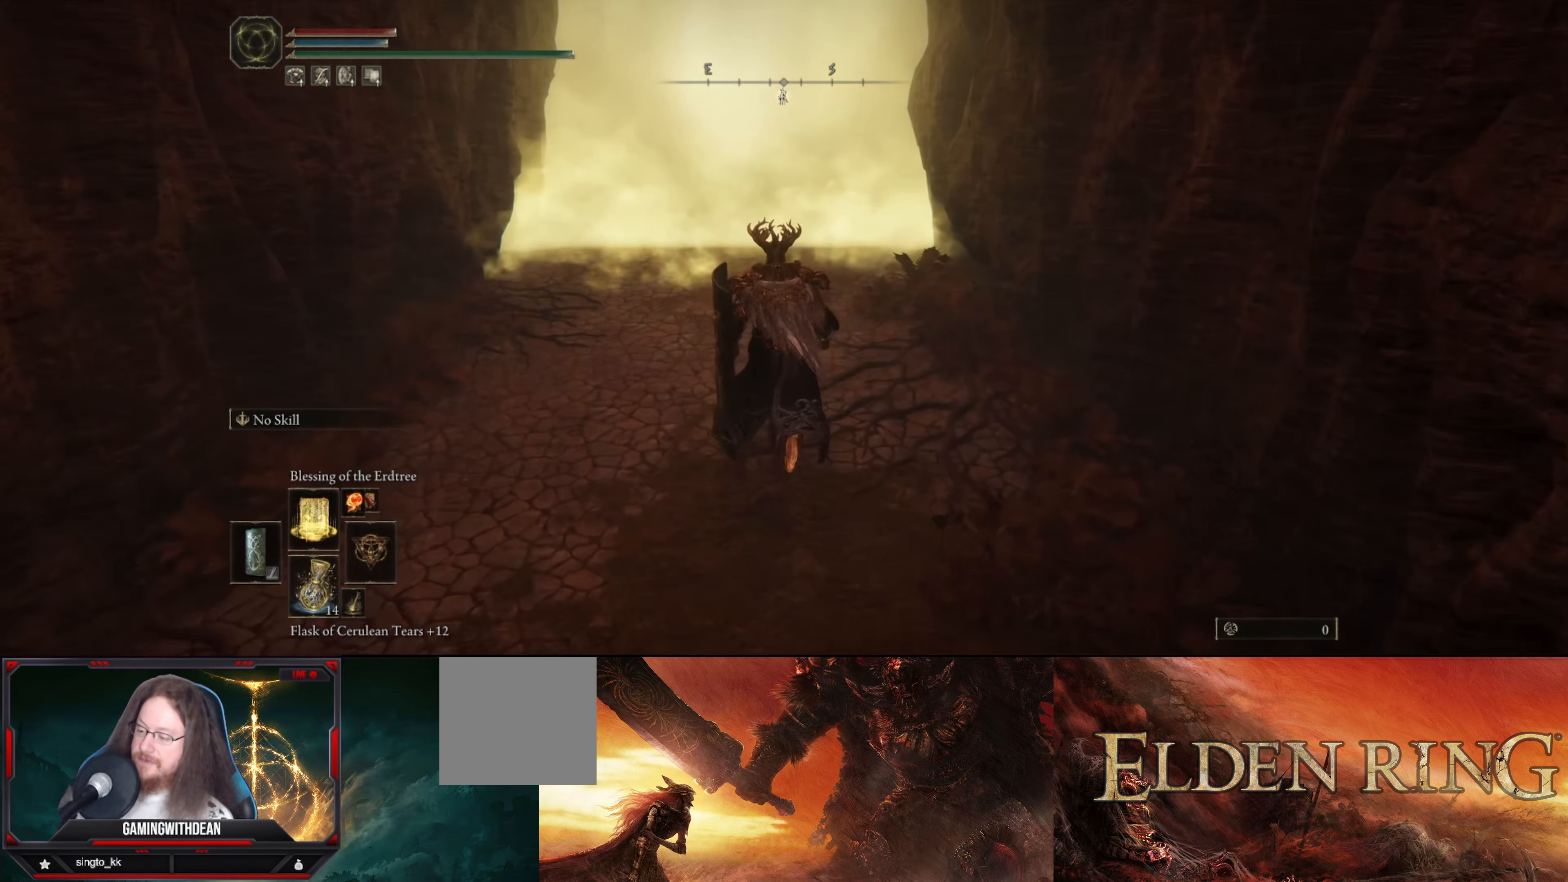
{"buttons": [], "left_stick": "up", "right_stick": "center", "events": [[100, "right_stick", "center"]]}
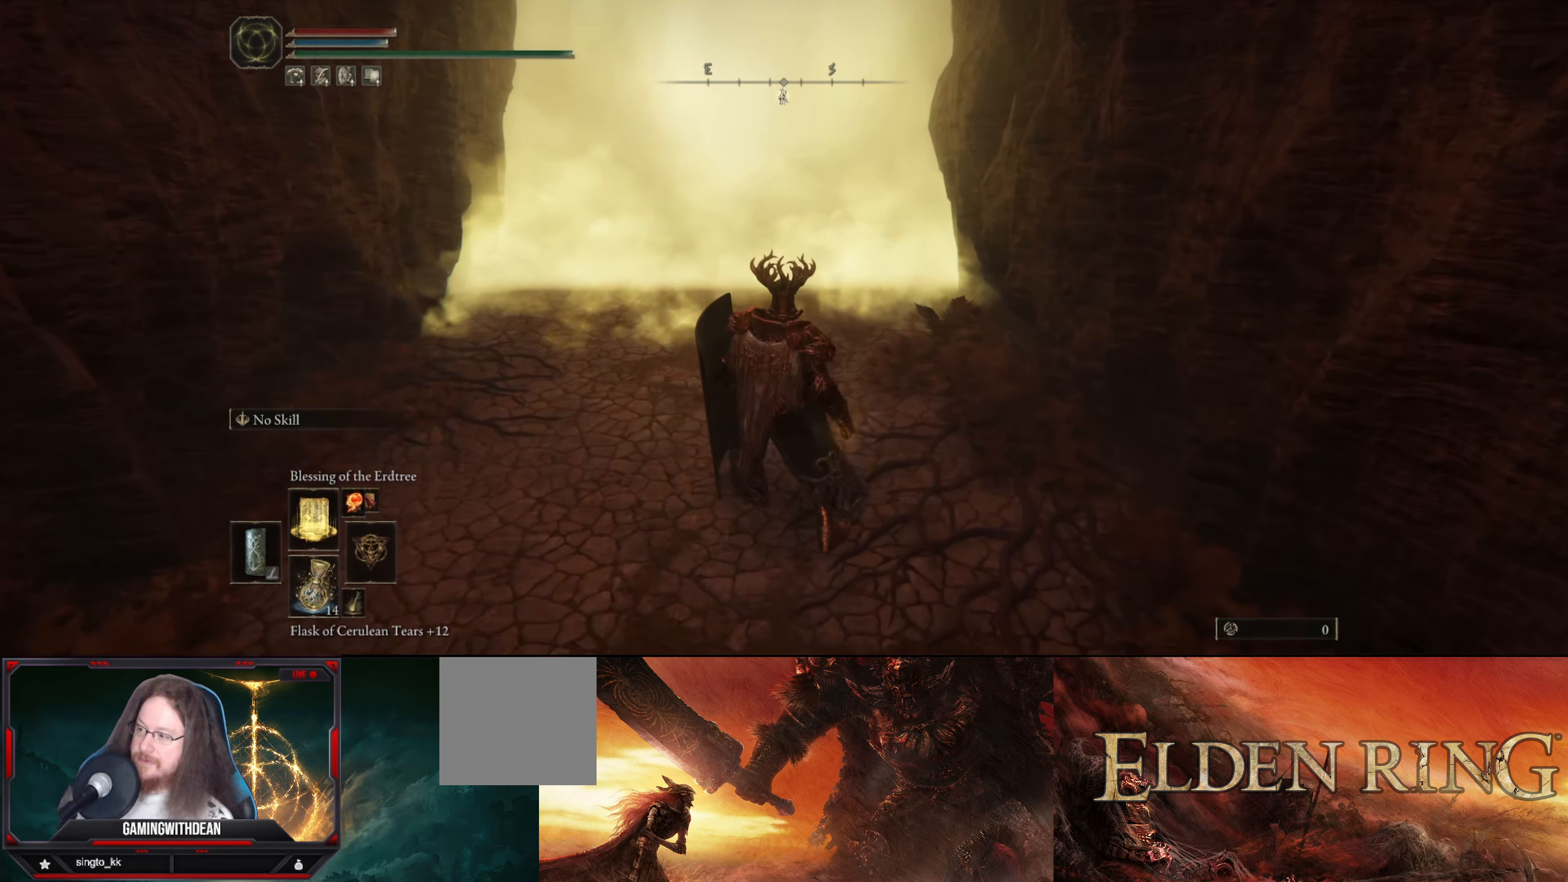
{"buttons": [], "left_stick": "center", "right_stick": "center", "events": [[17, "left_stick", "center"]]}
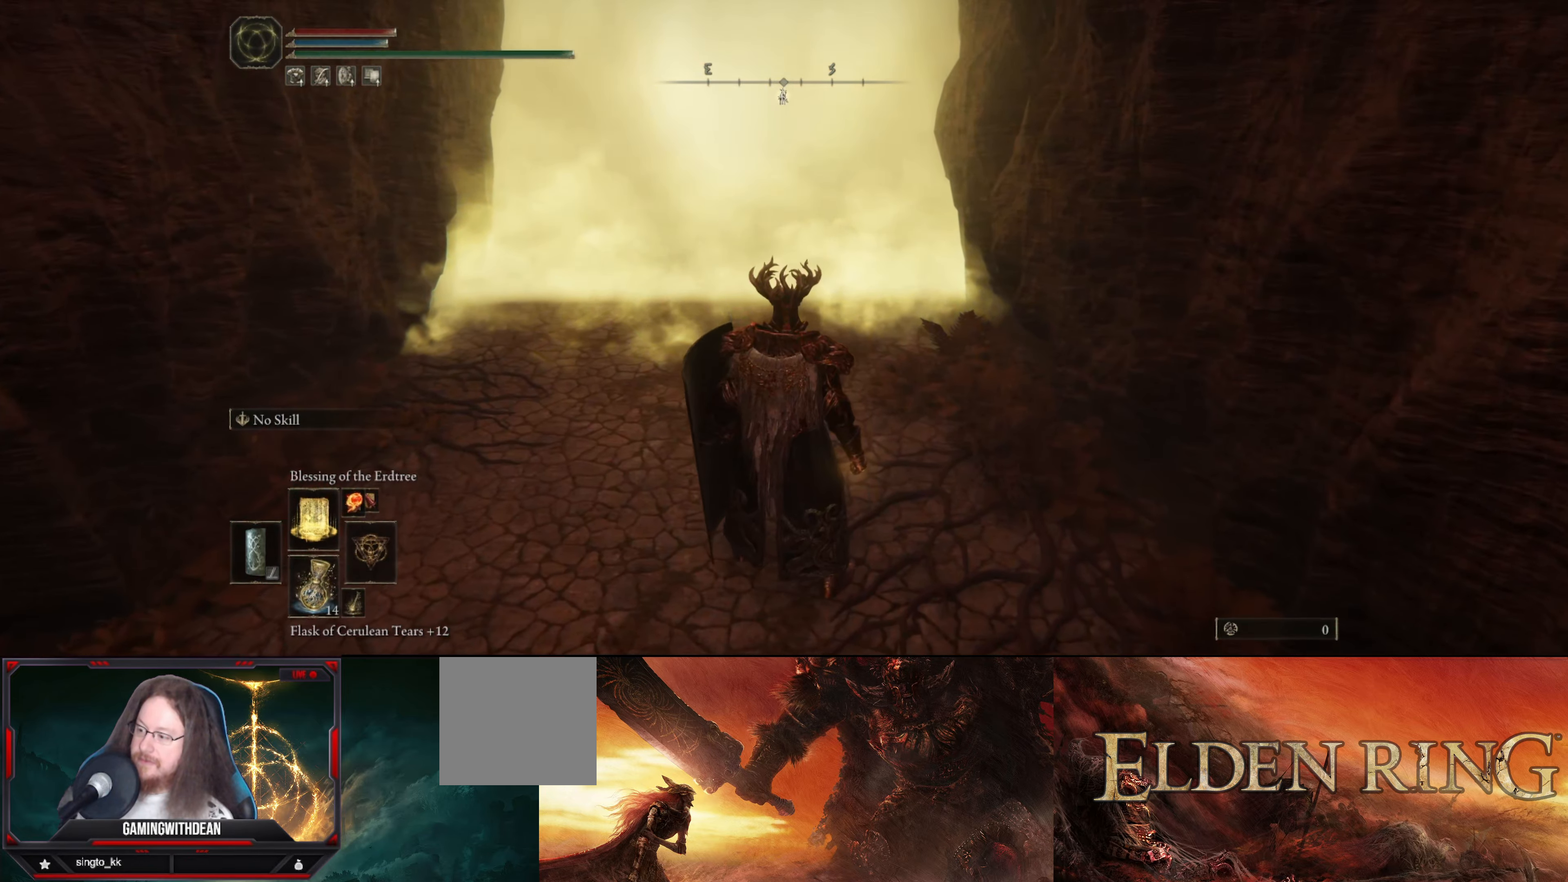
{"buttons": [], "left_stick": "center", "right_stick": "center", "events": []}
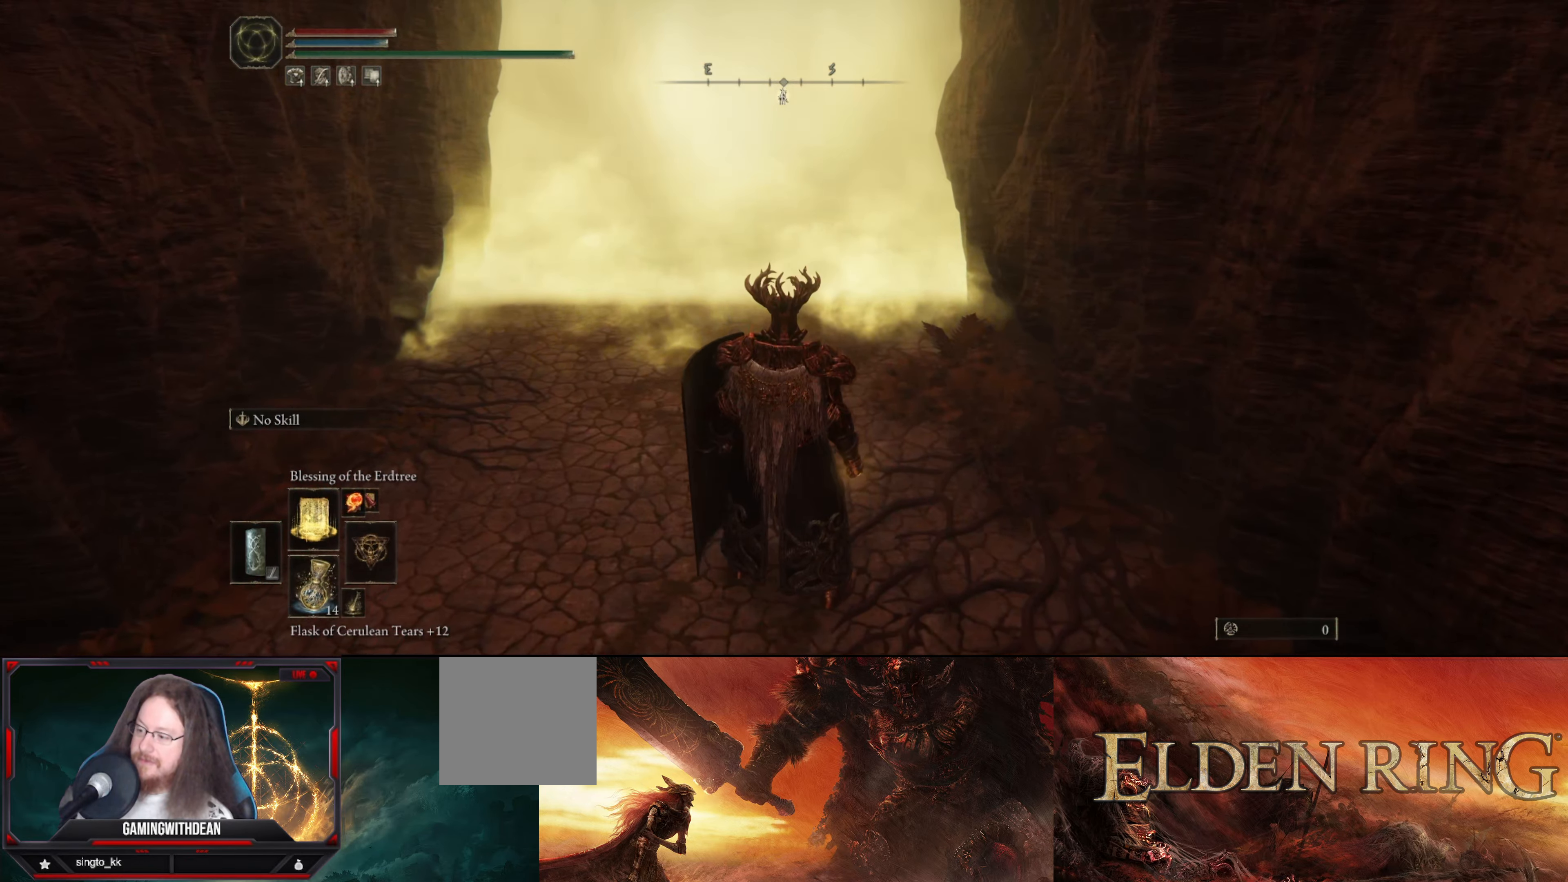
{"buttons": [], "left_stick": "up", "right_stick": "center", "events": [[450, "left_stick", "up"]]}
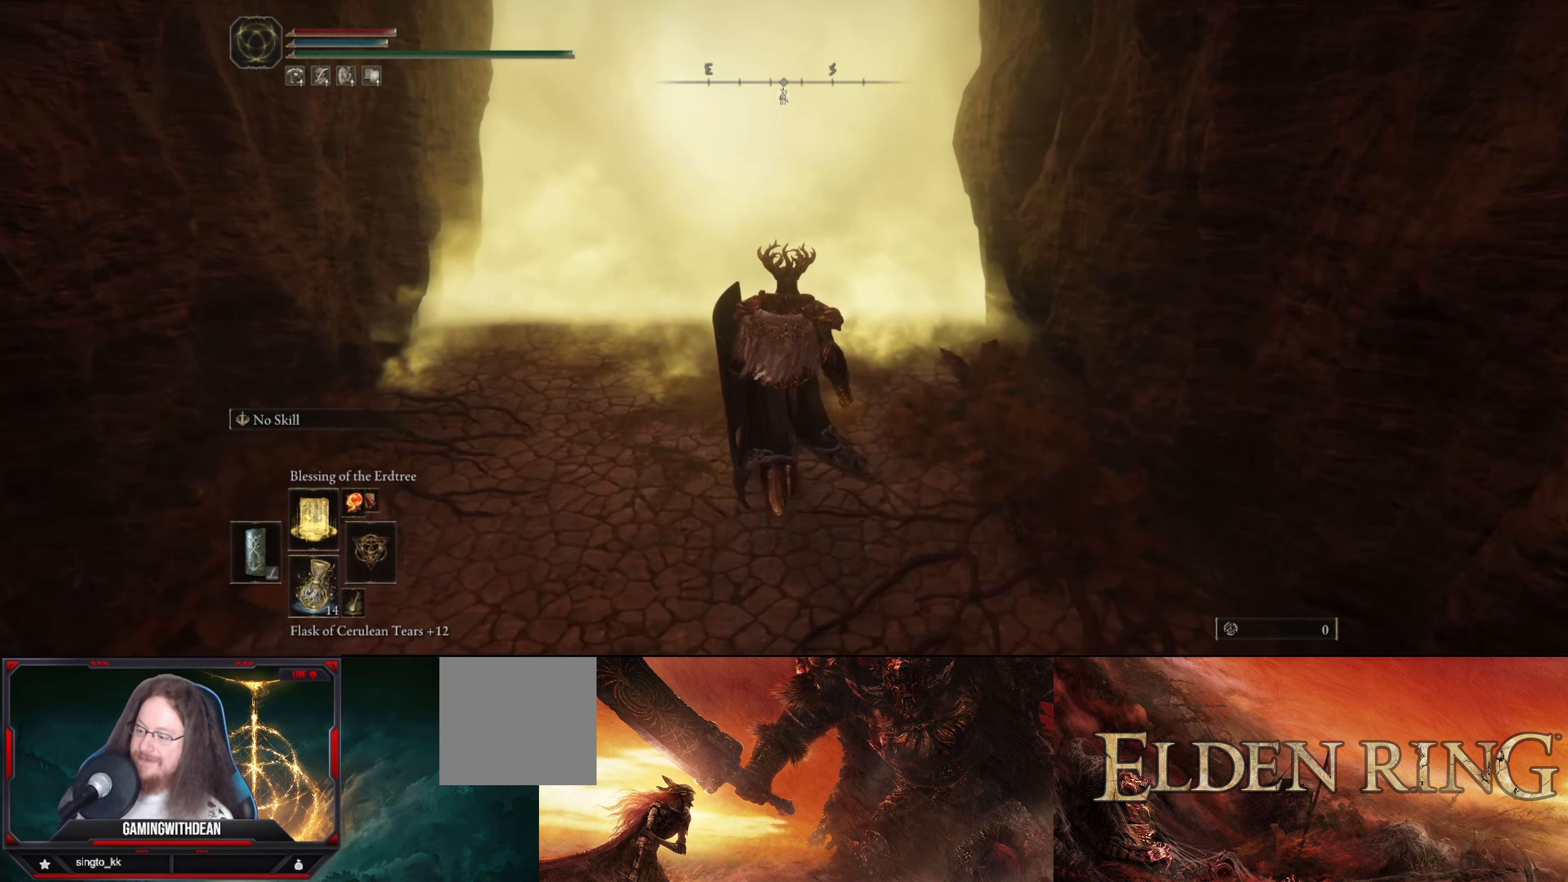
{"buttons": [], "left_stick": "up", "right_stick": "center", "events": [[233, "R1", "down"], [433, "R1", "up"]]}
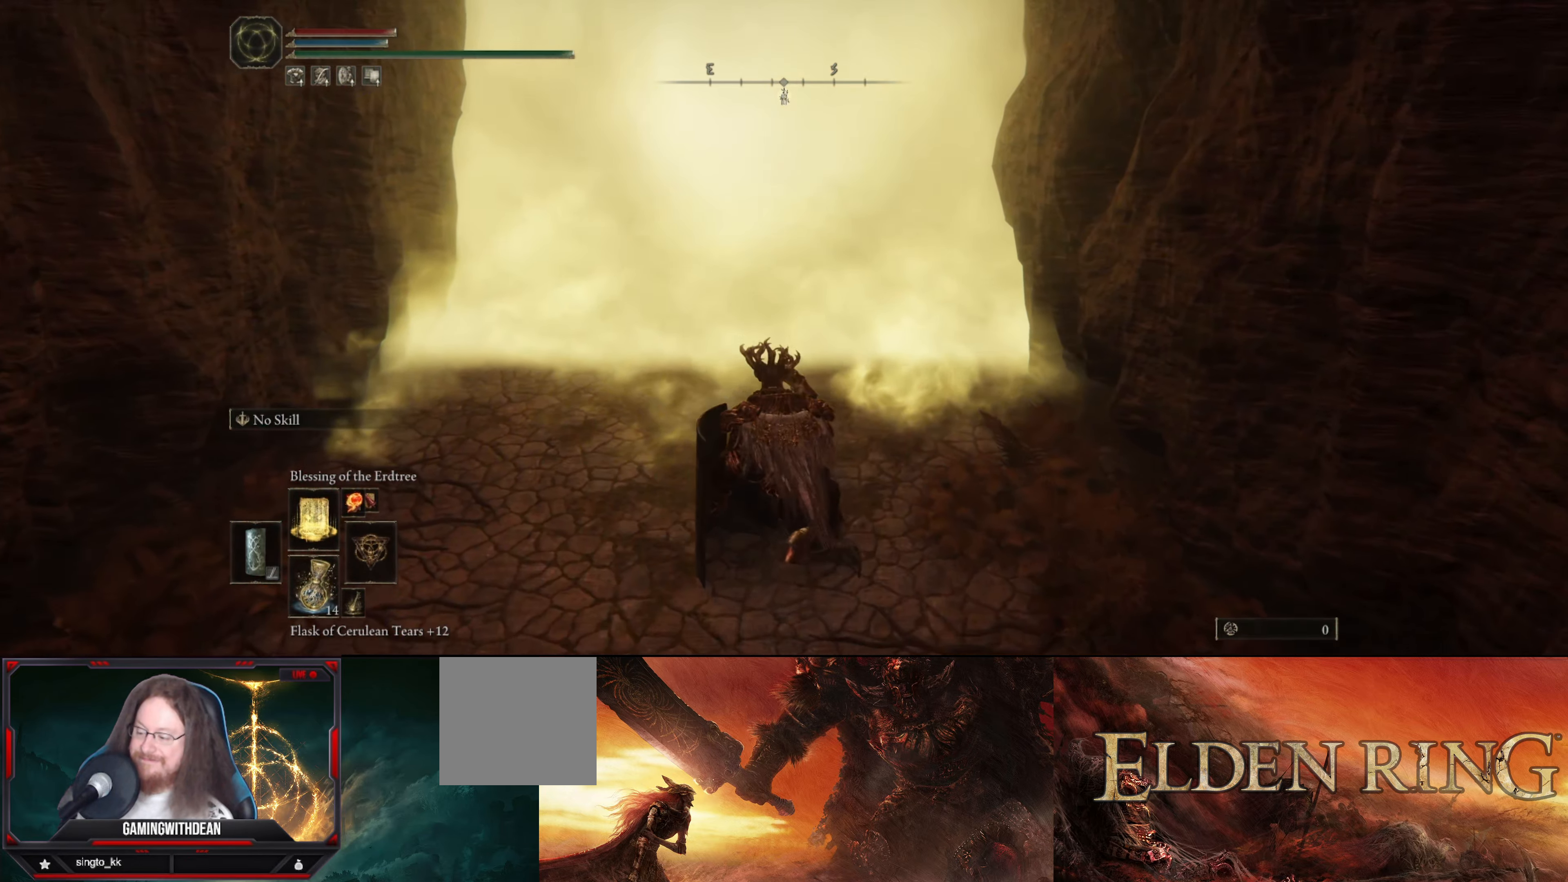
{"buttons": [], "left_stick": "center", "right_stick": "center", "events": [[383, "left_stick", "center"]]}
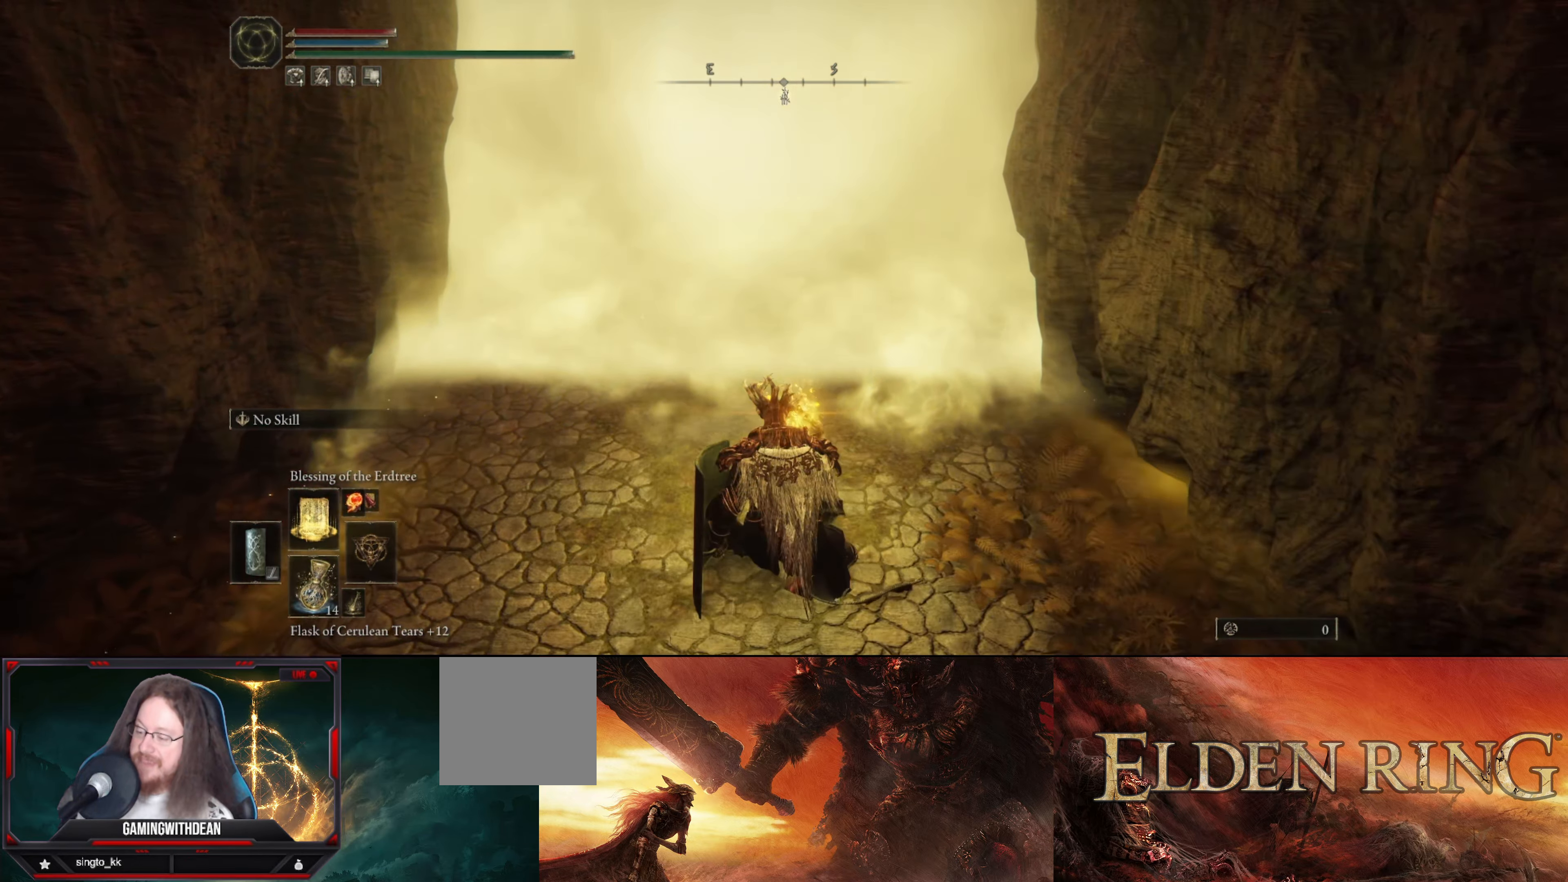
{"buttons": [], "left_stick": "center", "right_stick": "center", "events": []}
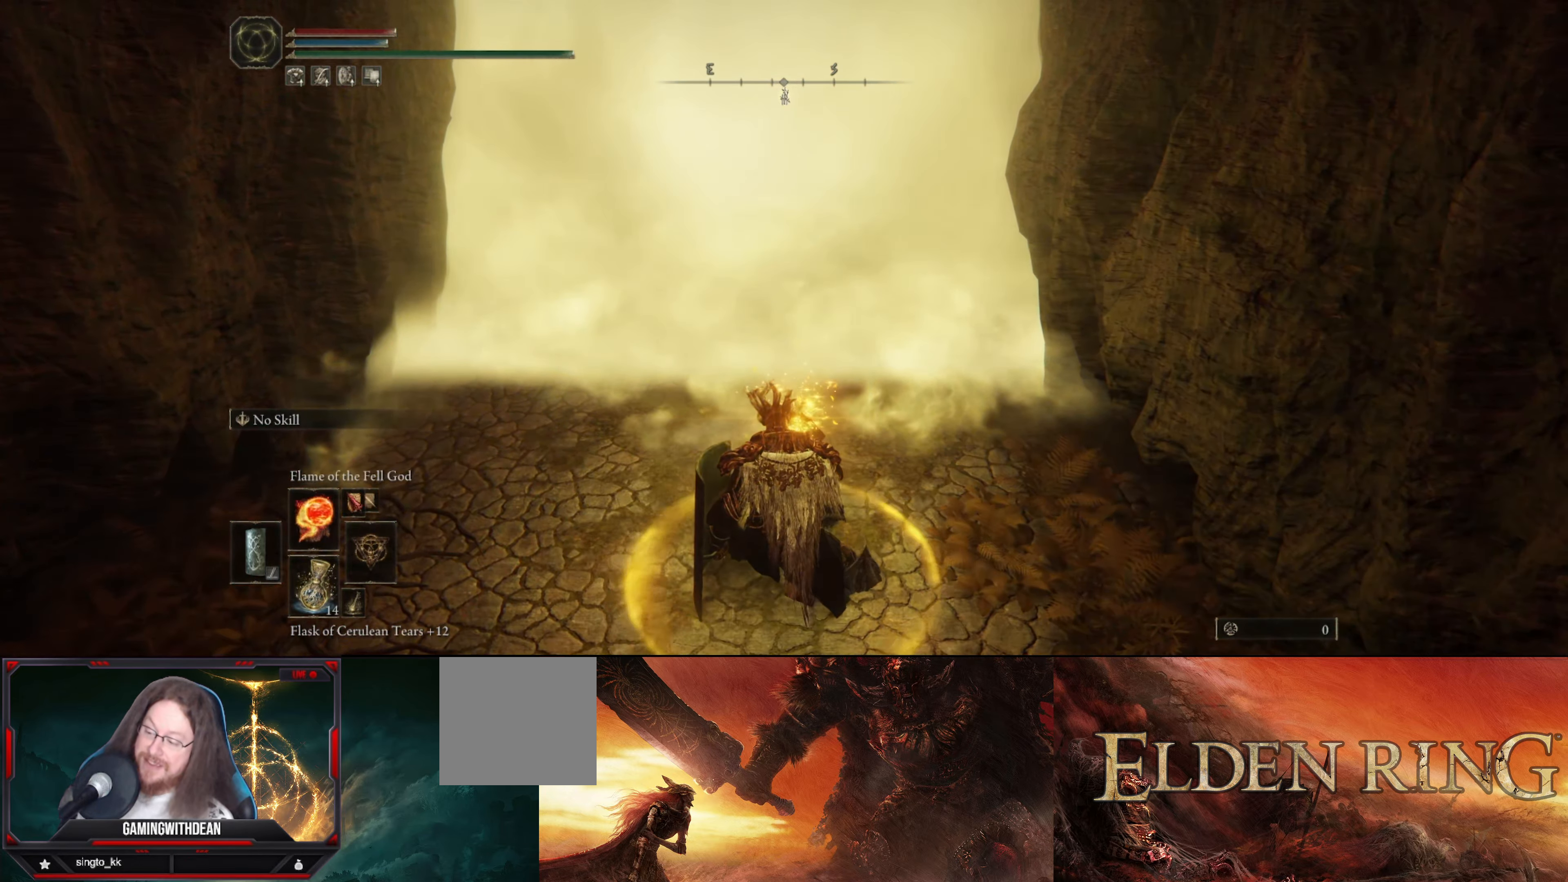
{"buttons": [], "left_stick": "center", "right_stick": "center", "events": [[150, "DPAD_UP", "down"], [300, "DPAD_UP", "up"], [384, "DPAD_UP", "down"], [467, "DPAD_UP", "up"]]}
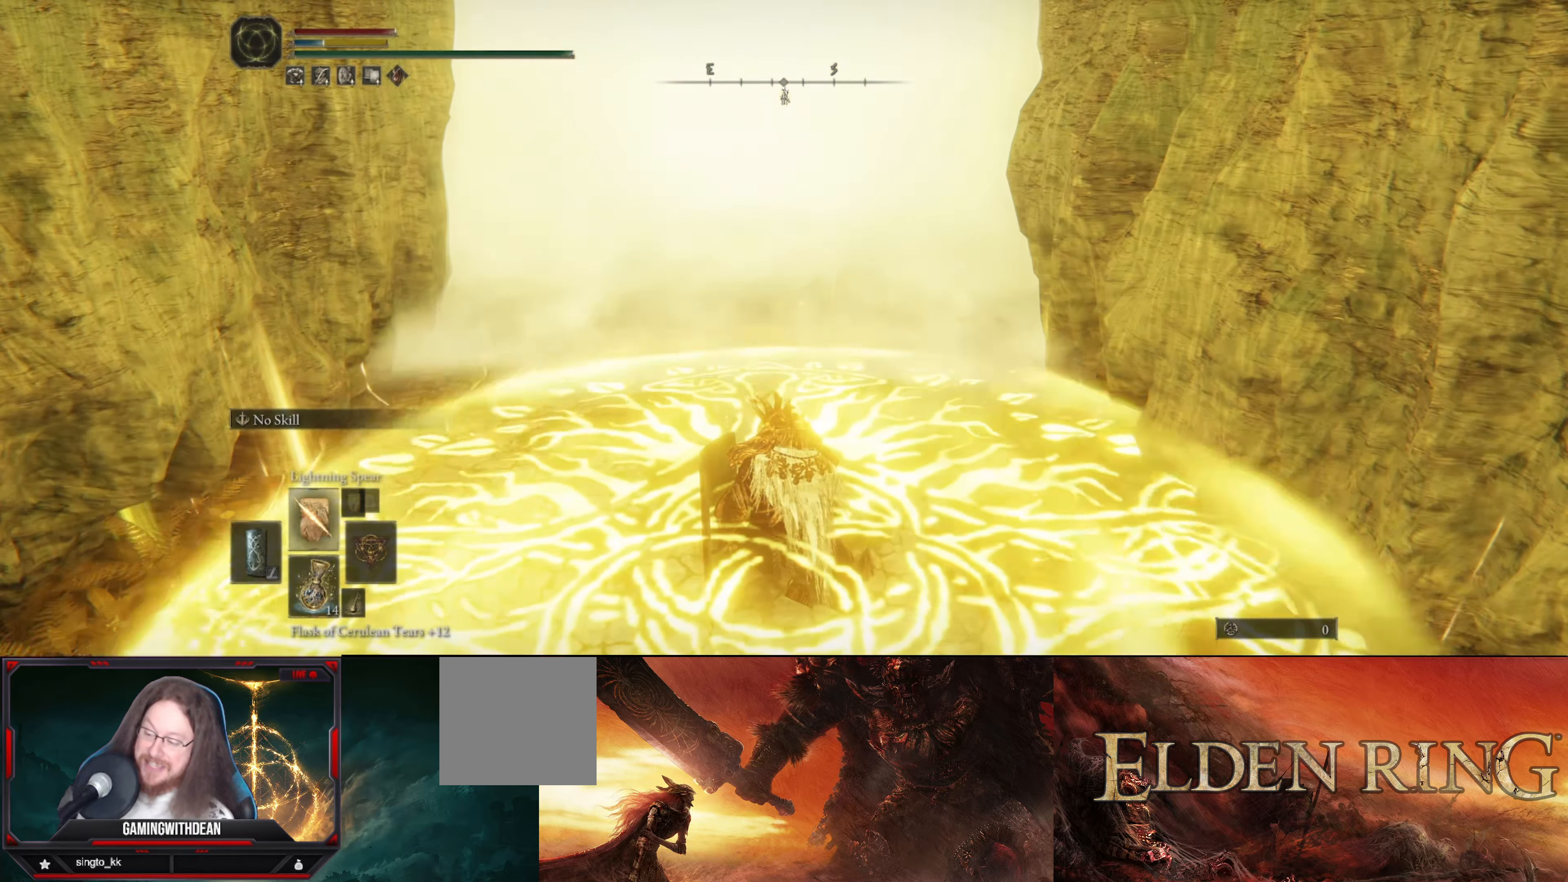
{"buttons": [], "left_stick": "center", "right_stick": "center", "events": [[284, "DPAD_UP", "down"], [417, "DPAD_UP", "up"]]}
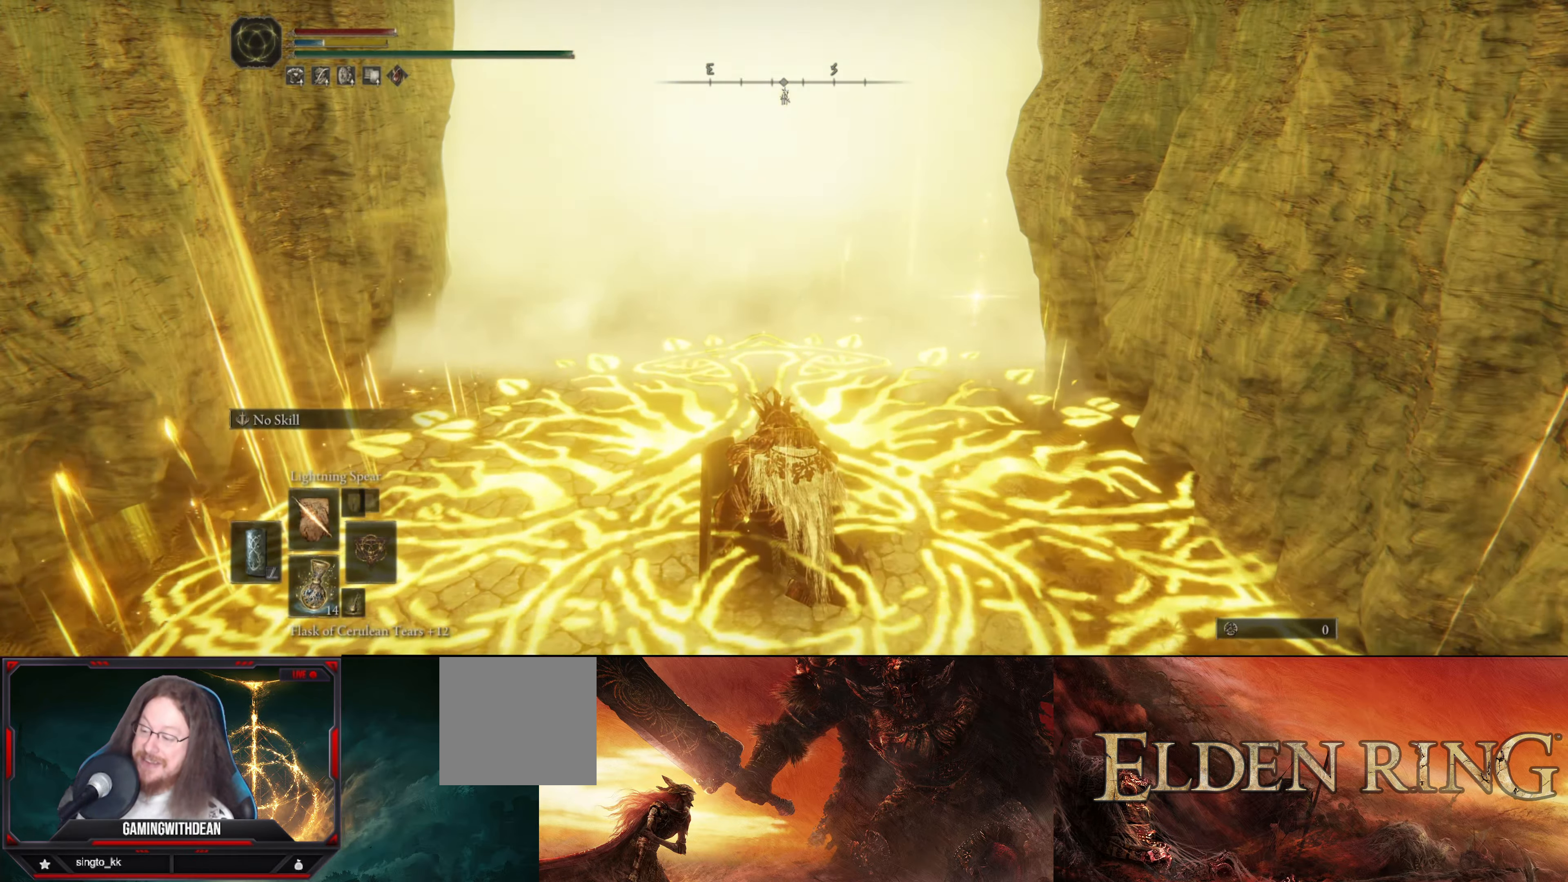
{"buttons": [], "left_stick": "center", "right_stick": "center", "events": [[384, "DPAD_UP", "down"], [484, "DPAD_UP", "up"]]}
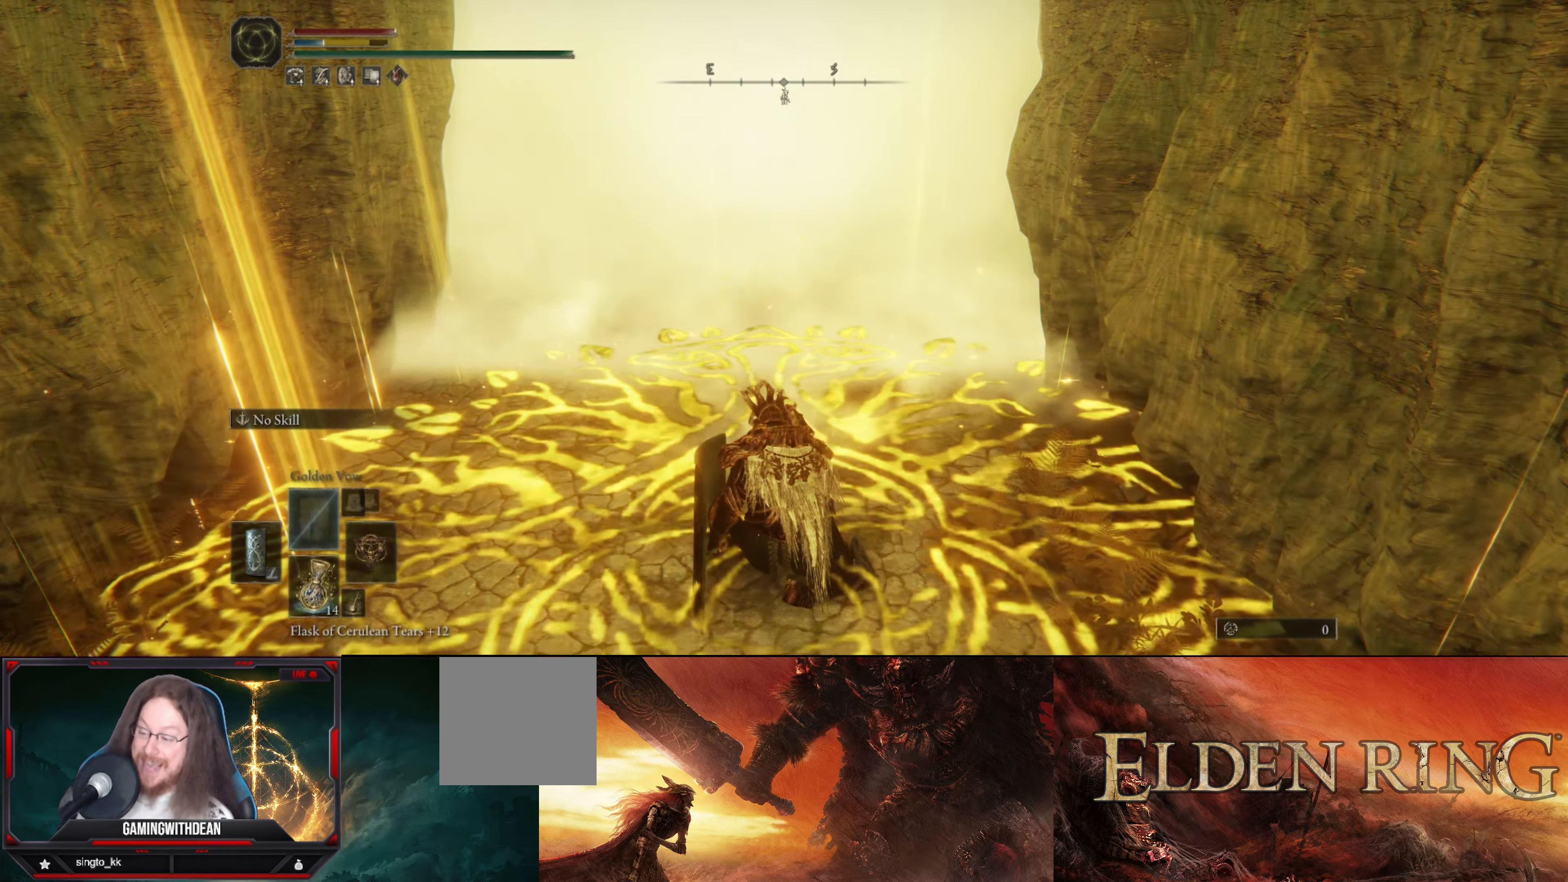
{"buttons": [], "left_stick": "center", "right_stick": "center", "events": []}
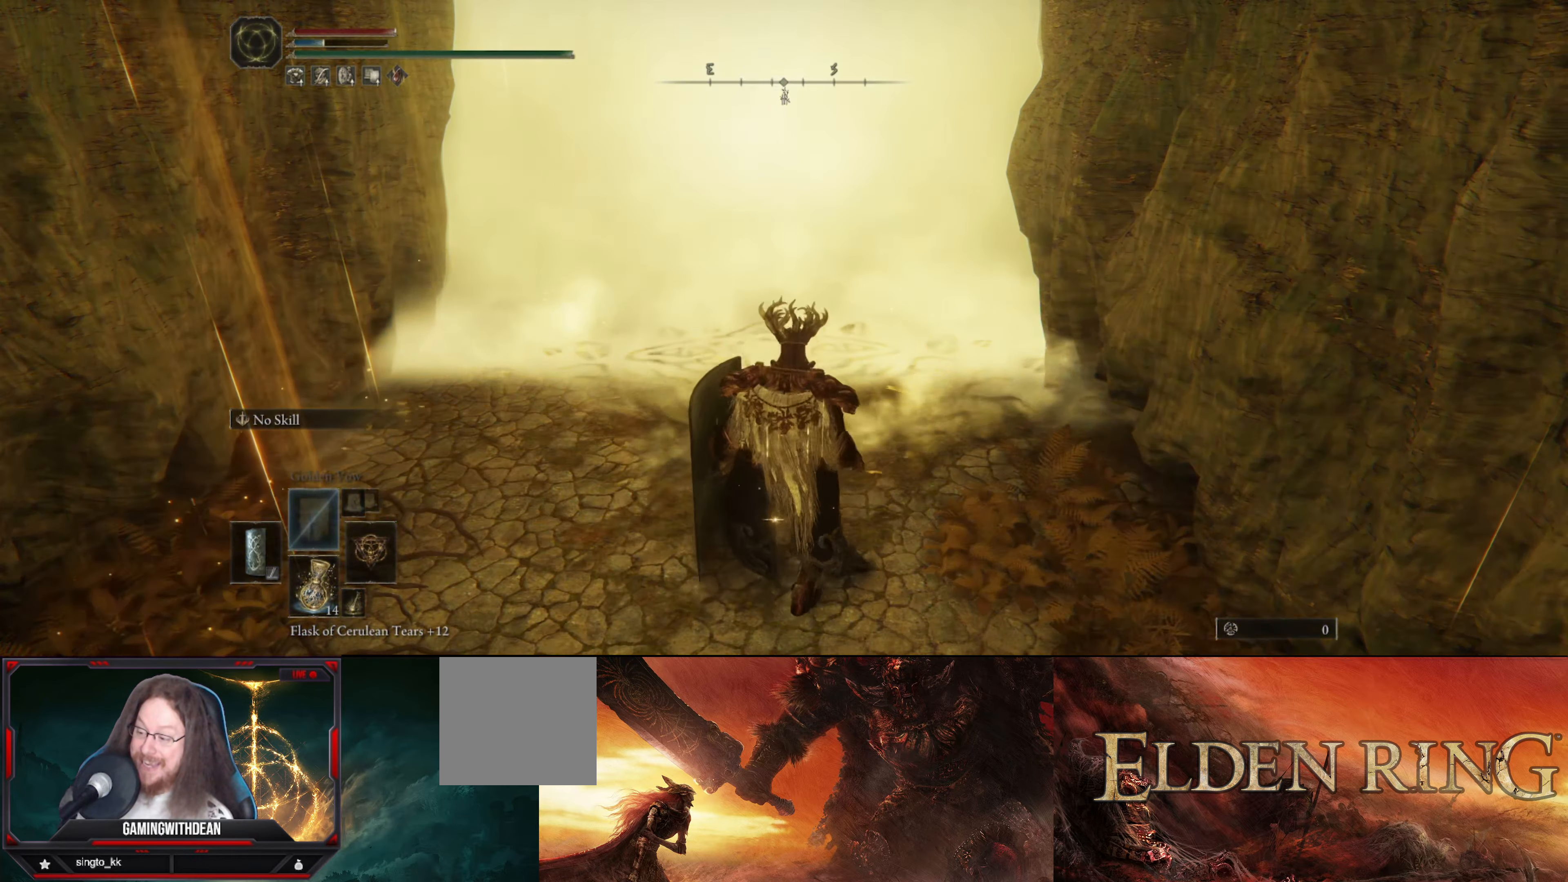
{"buttons": [], "left_stick": "center", "right_stick": "center", "events": [[17, "X", "down"], [117, "X", "up"]]}
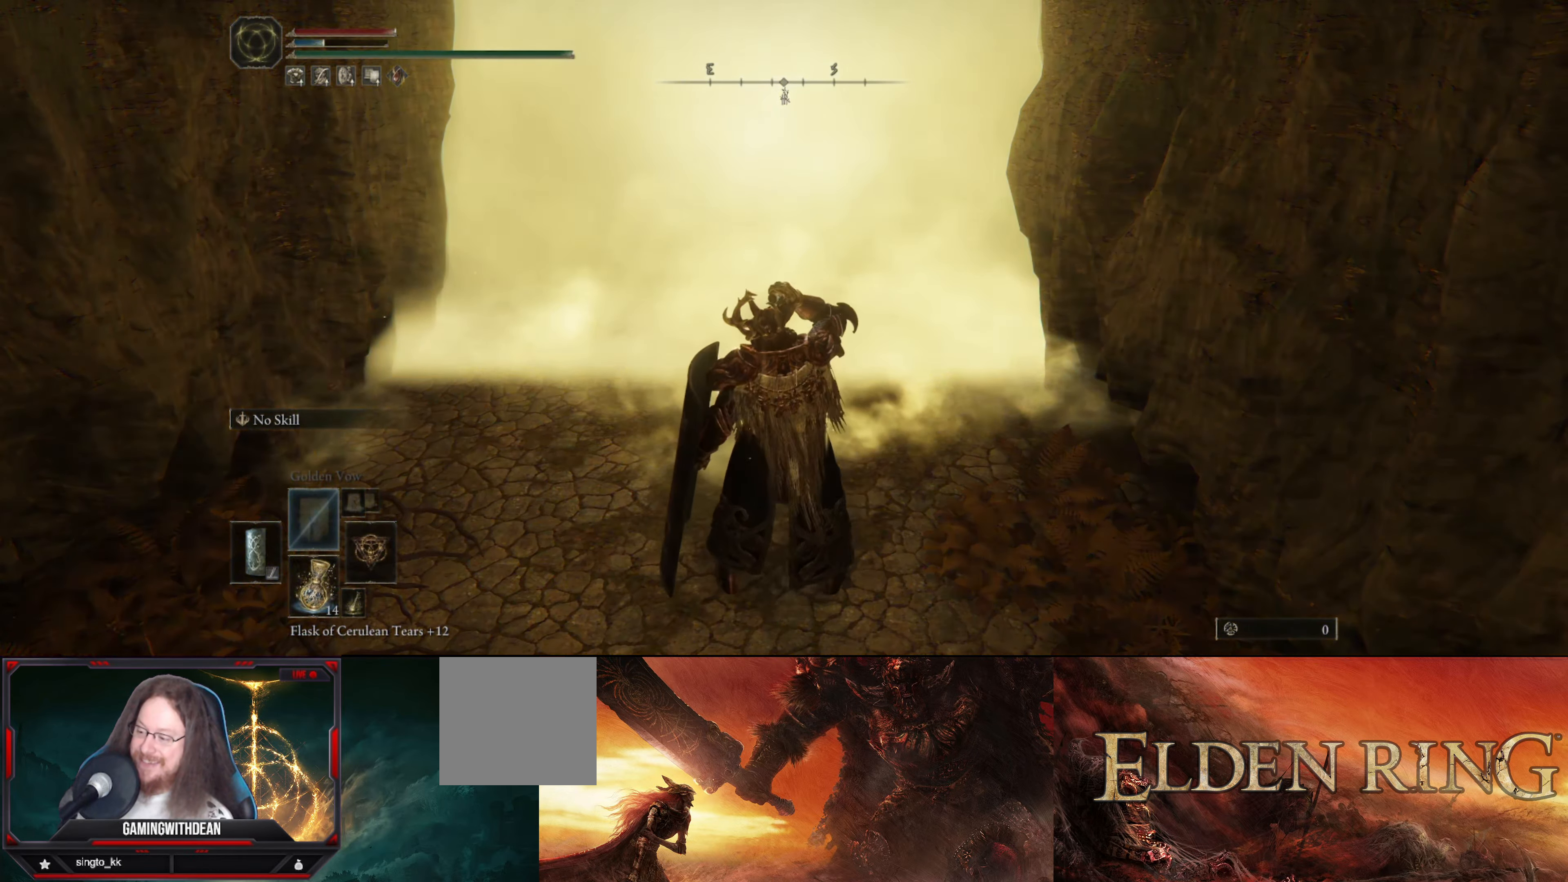
{"buttons": [], "left_stick": "center", "right_stick": "center", "events": []}
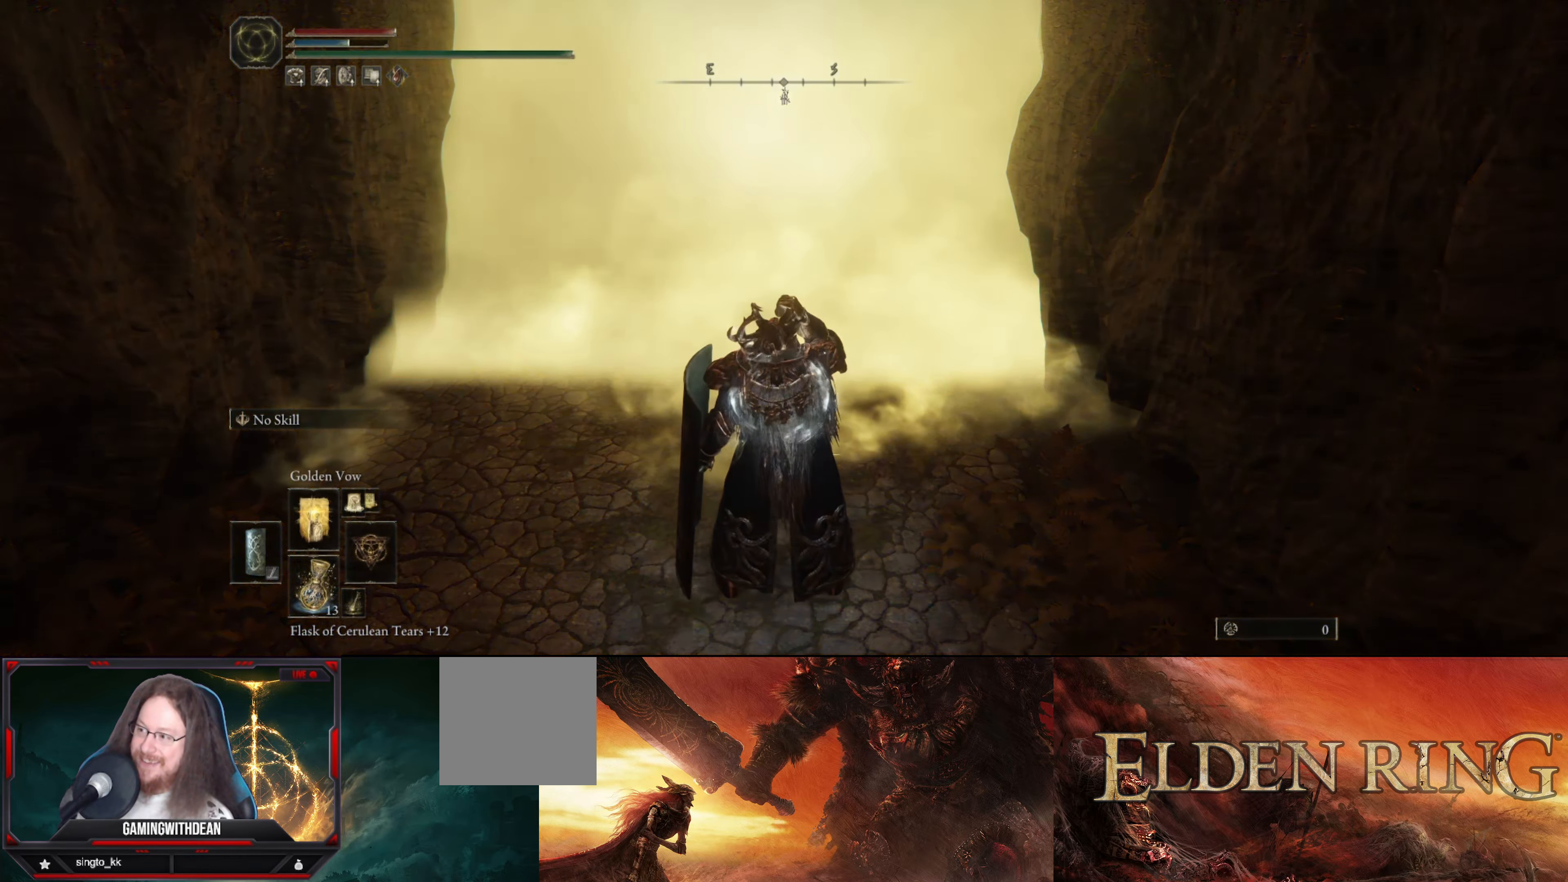
{"buttons": [], "left_stick": "center", "right_stick": "center", "events": []}
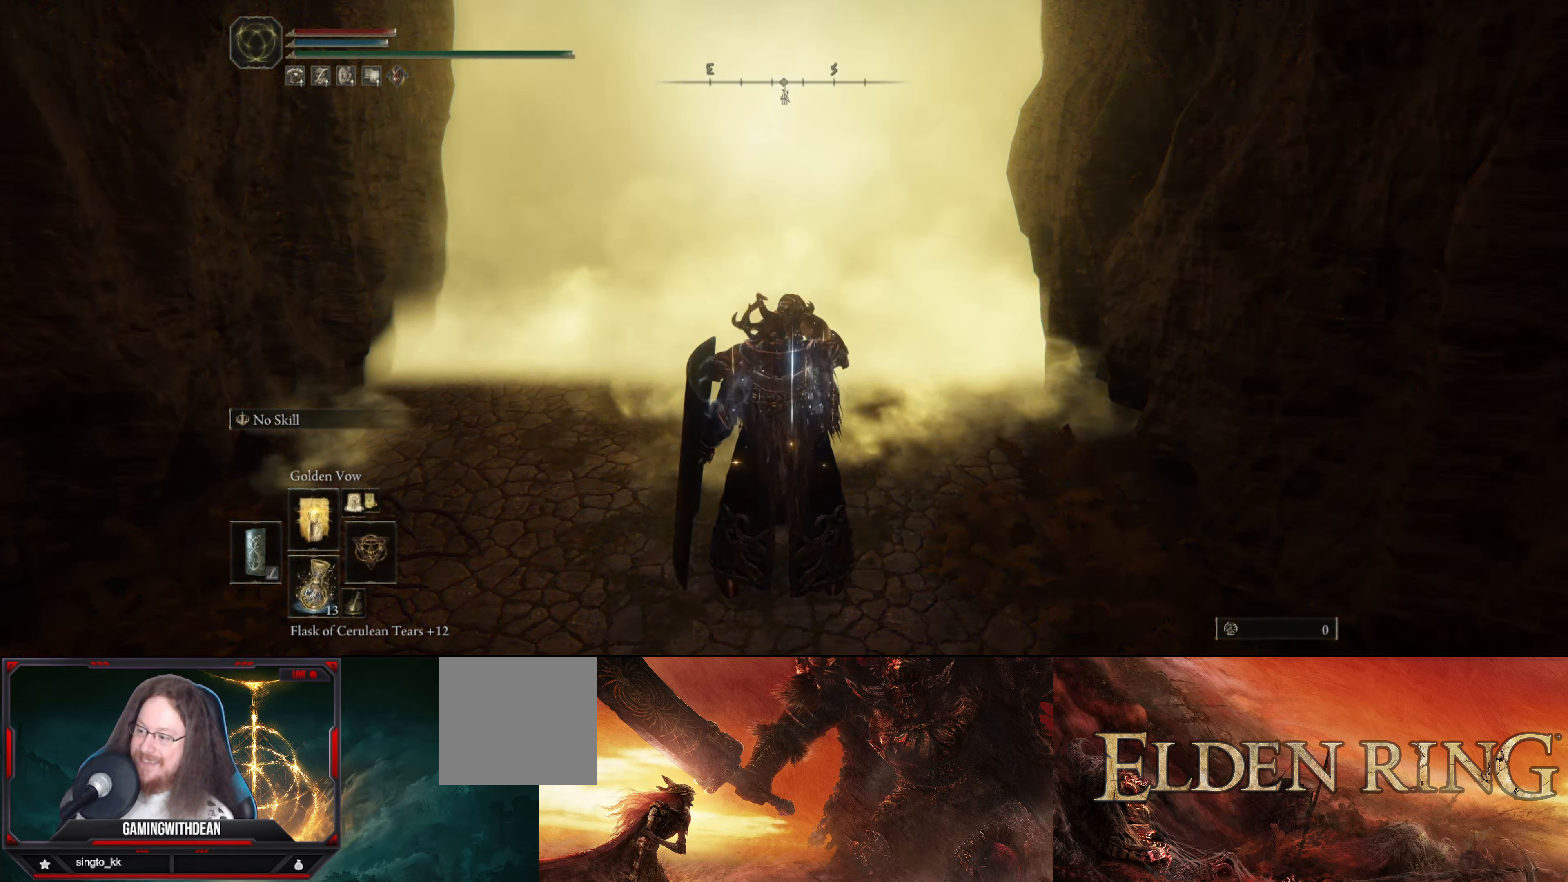
{"buttons": [], "left_stick": "center", "right_stick": "center", "events": [[150, "R1", "down"], [317, "R1", "up"]]}